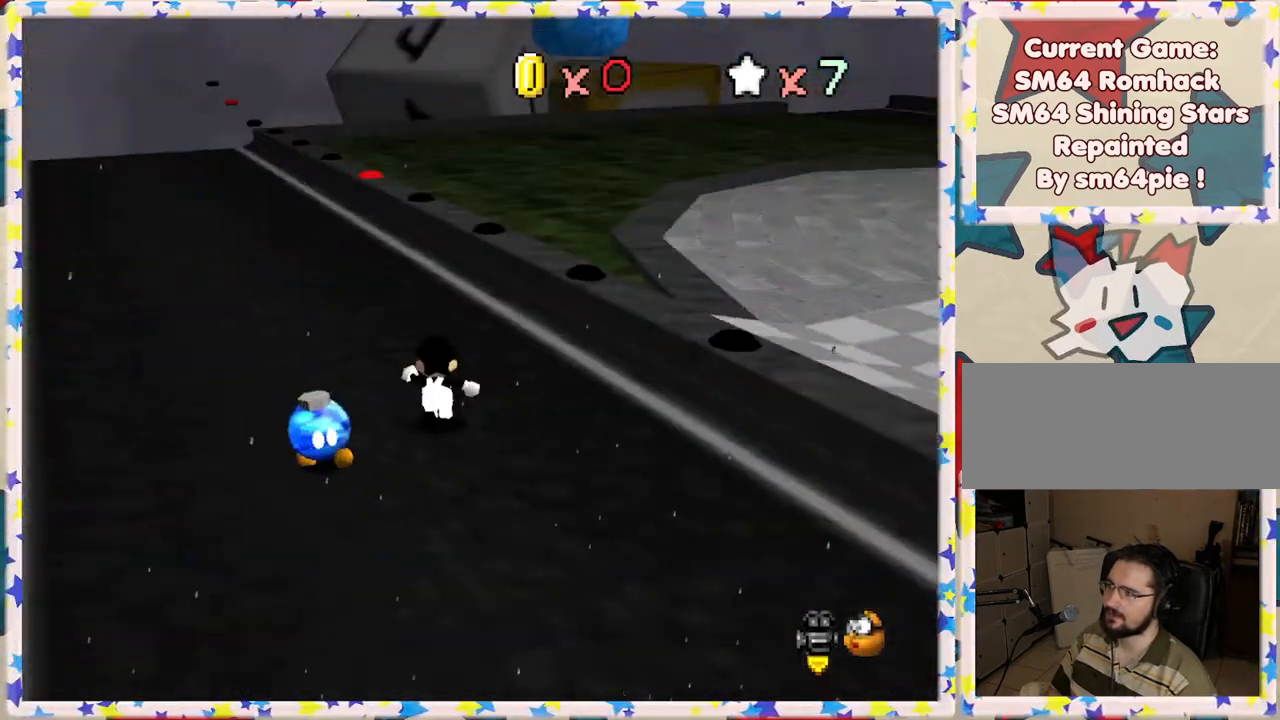
Gameplay with a controller (Nintendo layout); each line is a JSON object with the inputs held at the frame after it. "events" lists button and stick changes between this image and that frame as [ms after this image, input, new state], when the widget could be followed in between. Not read: L3 R3.
{"buttons": [], "left_stick": "up", "events": [[33, "C_LEFT", "up"], [133, "C_LEFT", "down"], [150, "left_stick", "up-left"], [250, "C_LEFT", "up"], [400, "left_stick", "up"]]}
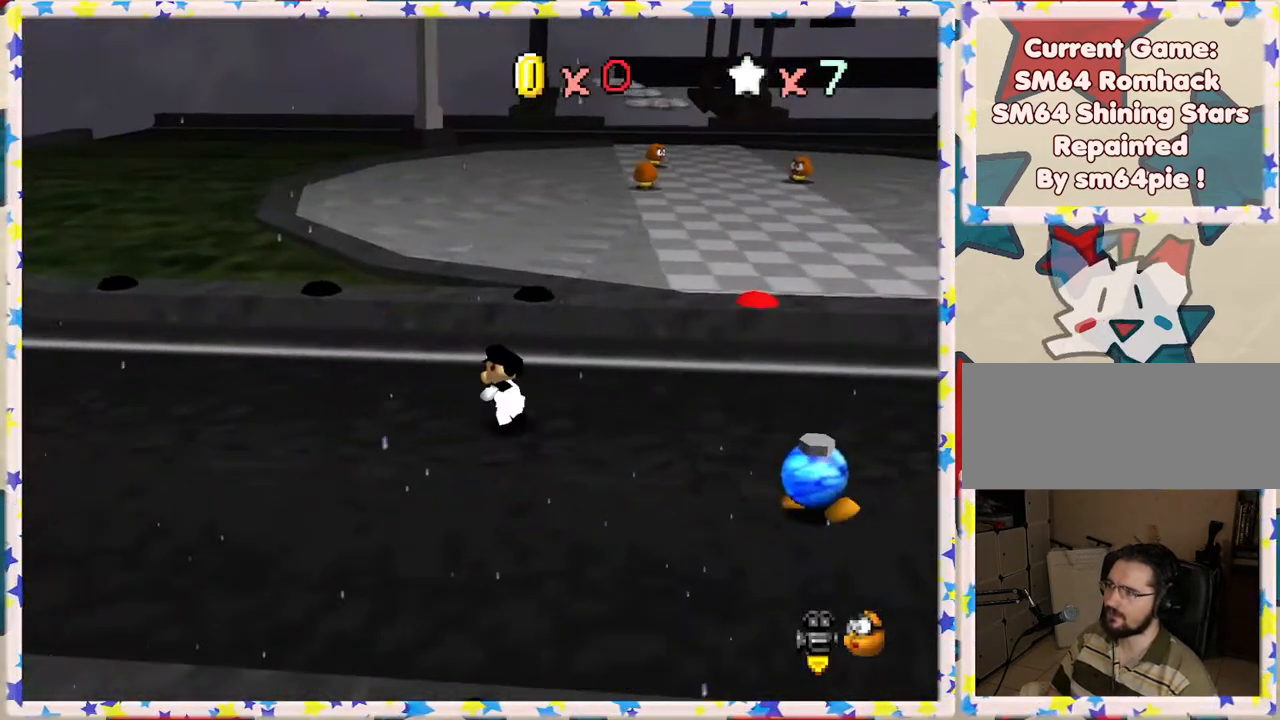
{"buttons": ["C_LEFT"], "left_stick": "up", "events": [[150, "A", "down"], [317, "A", "up"], [500, "C_LEFT", "down"]]}
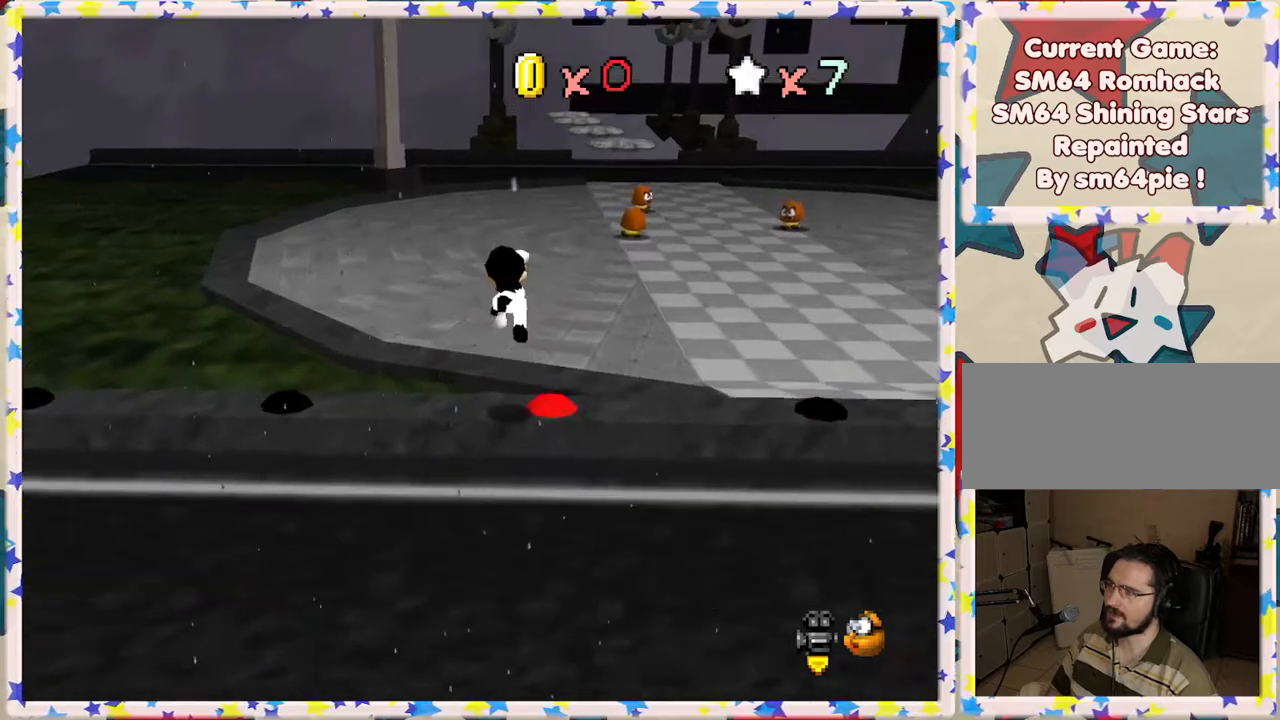
{"buttons": [], "left_stick": "up-left", "events": [[167, "C_LEFT", "up"], [250, "C_LEFT", "down"], [317, "left_stick", "up-left"], [350, "C_LEFT", "up"]]}
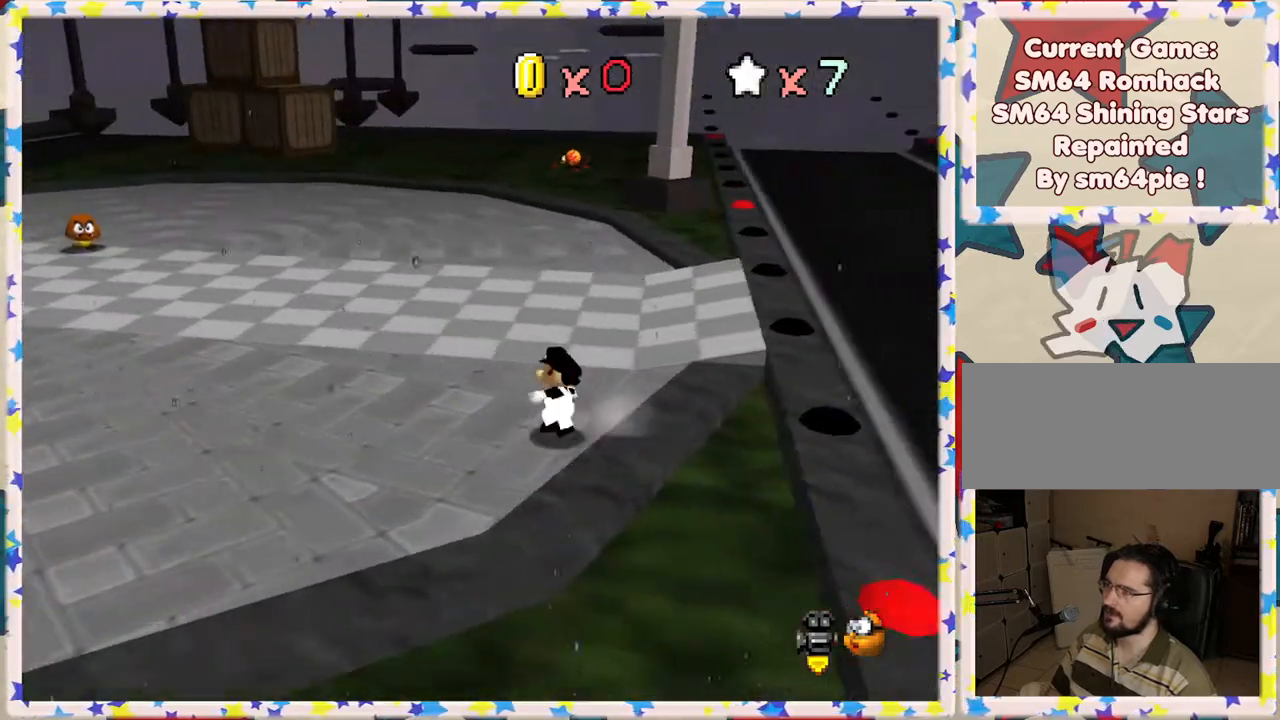
{"buttons": [], "left_stick": "up-left", "events": []}
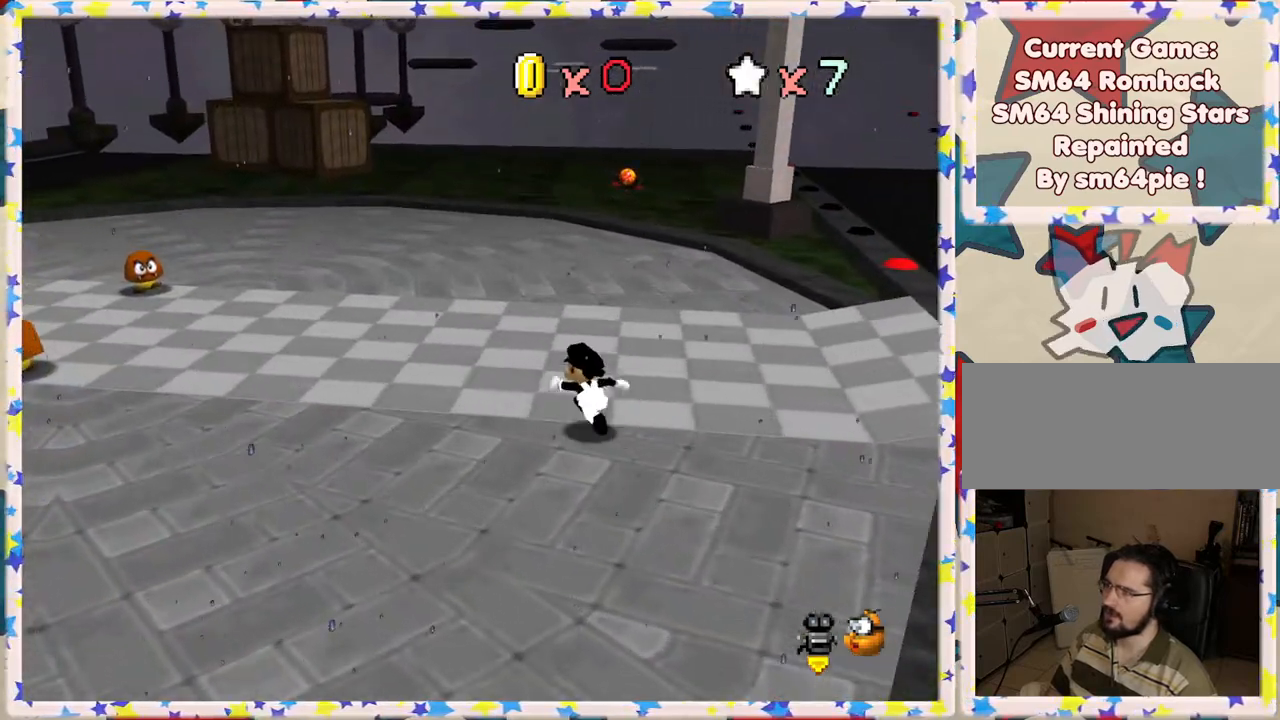
{"buttons": ["Z"], "left_stick": "up-left", "events": [[50, "Z", "down"], [83, "A", "down"], [283, "A", "up"]]}
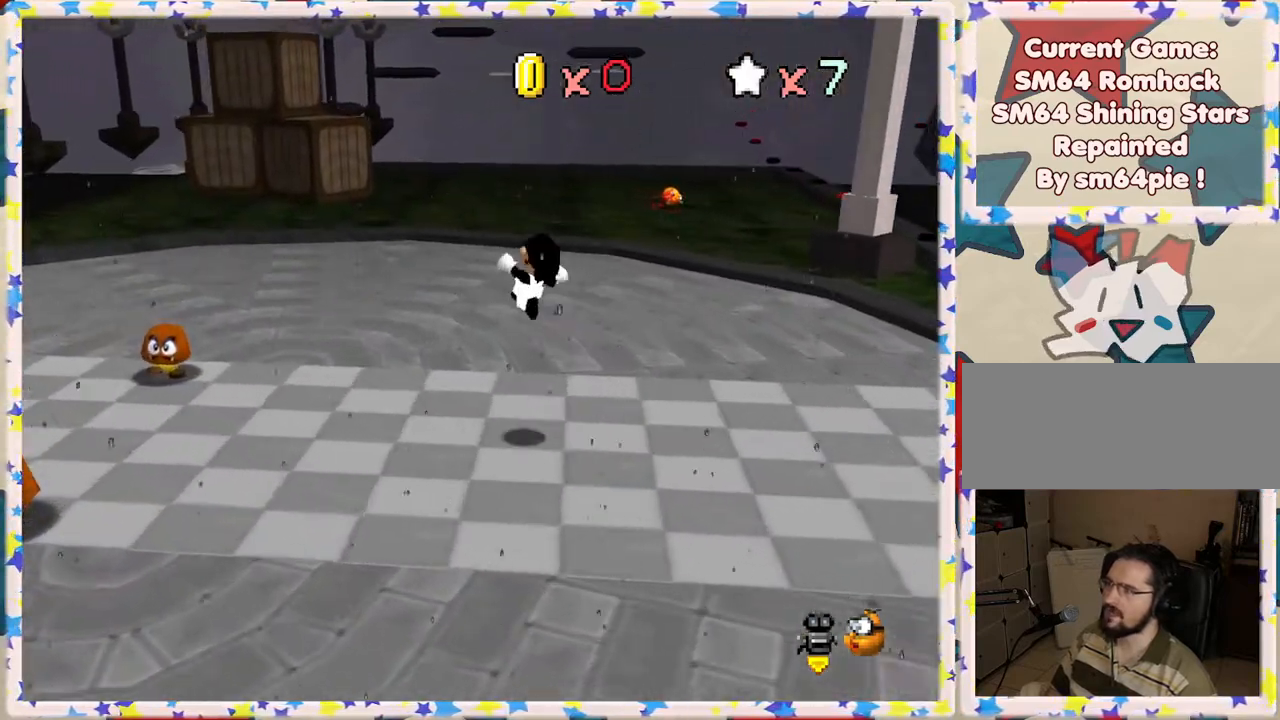
{"buttons": ["Z"], "left_stick": "up-left", "events": []}
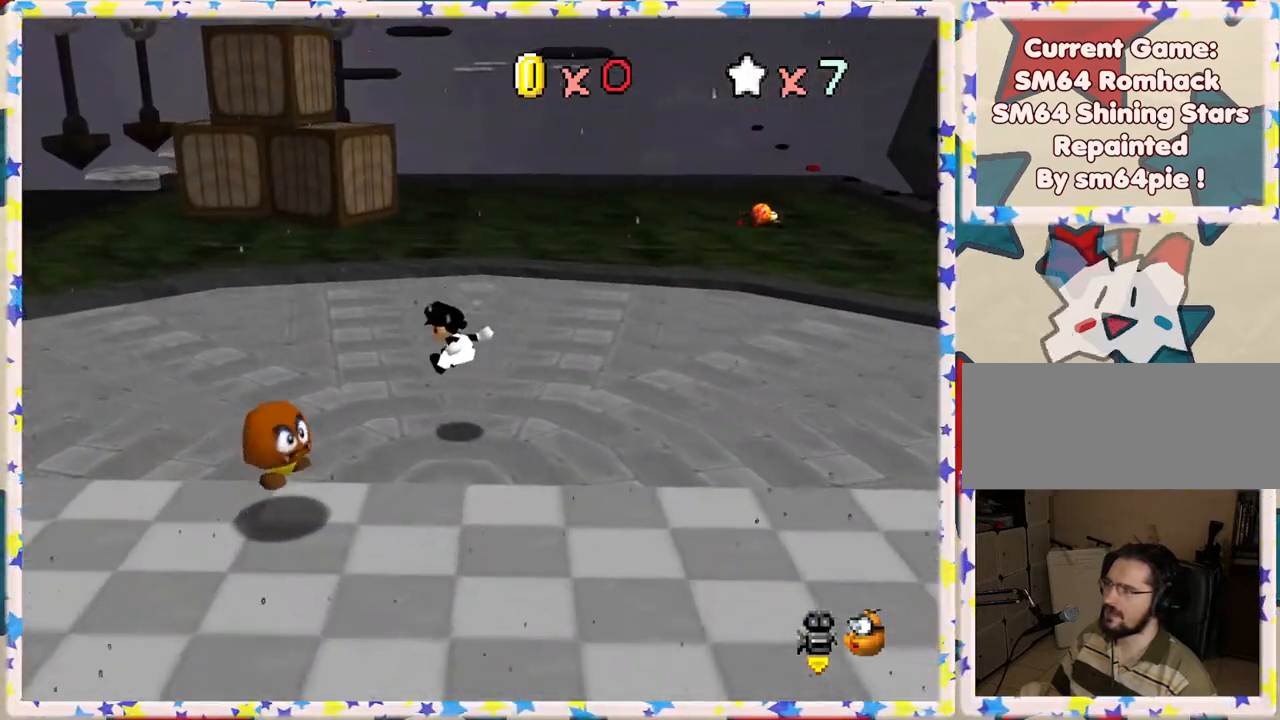
{"buttons": ["A", "Z"], "left_stick": "up-left", "events": [[167, "A", "down"]]}
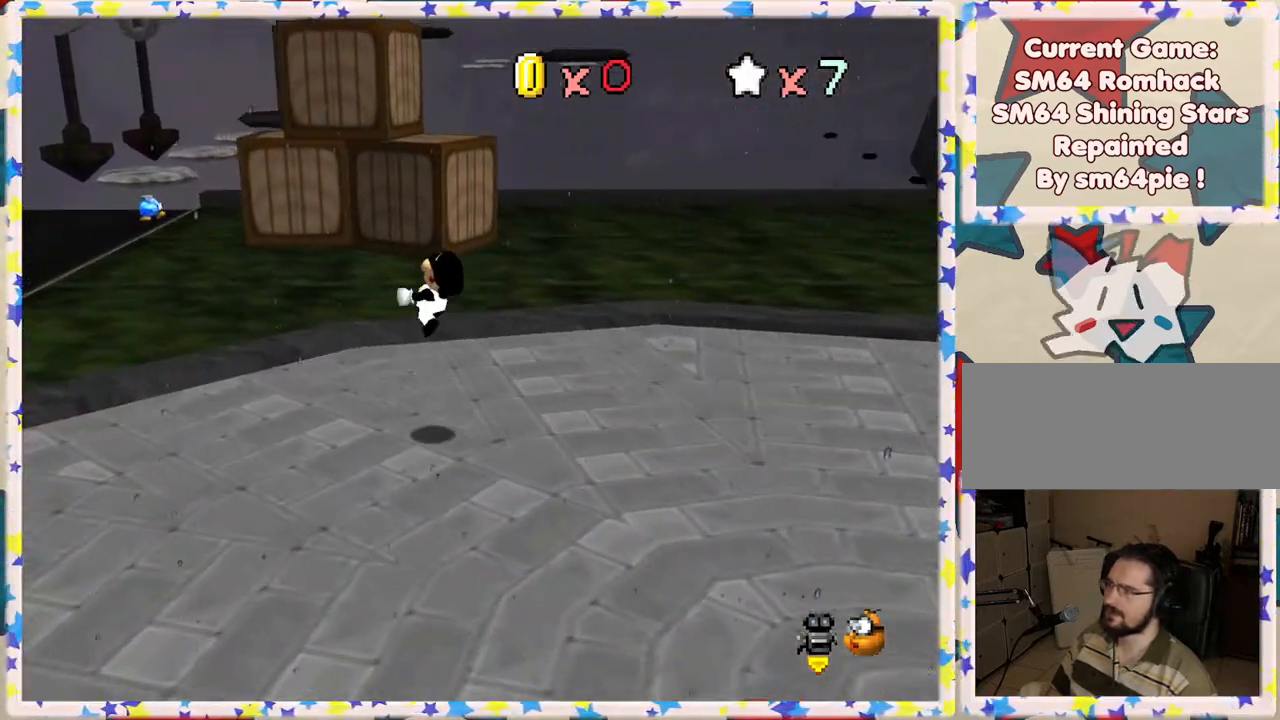
{"buttons": [], "left_stick": "left", "events": [[17, "left_stick", "left"], [150, "A", "up"], [183, "Z", "up"], [350, "Z", "down"], [450, "Z", "up"]]}
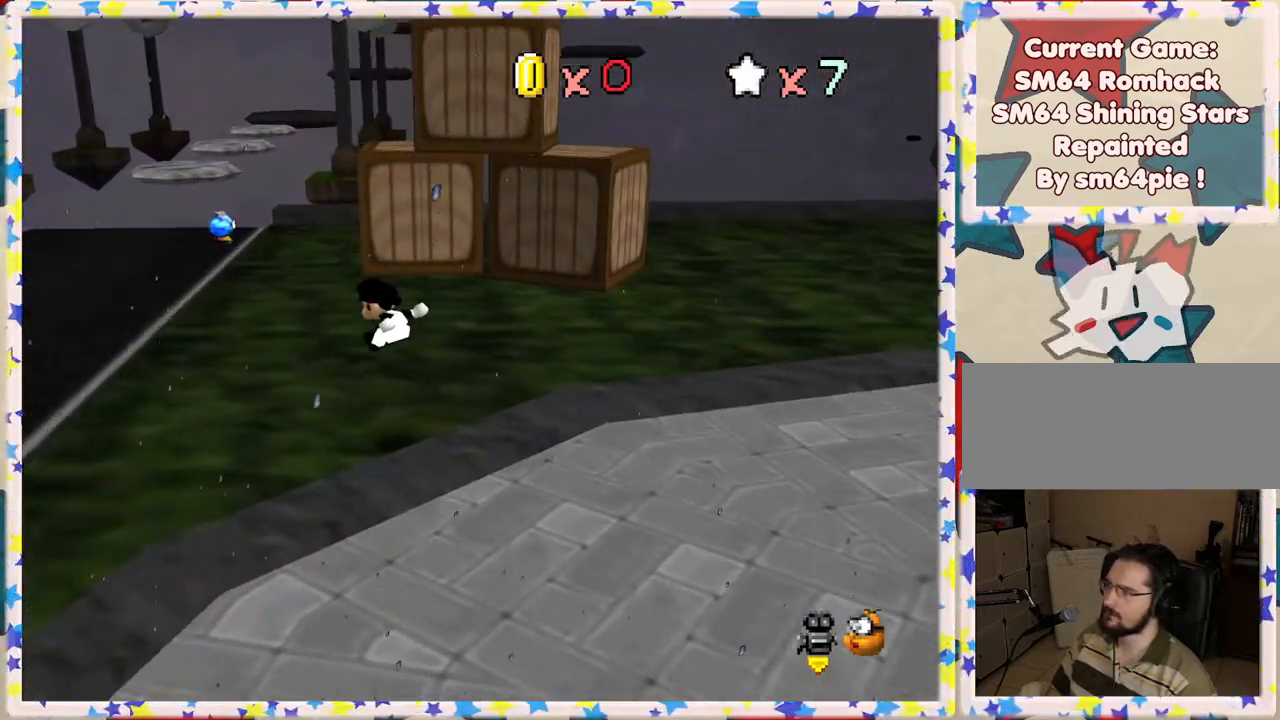
{"buttons": [], "left_stick": "left", "events": []}
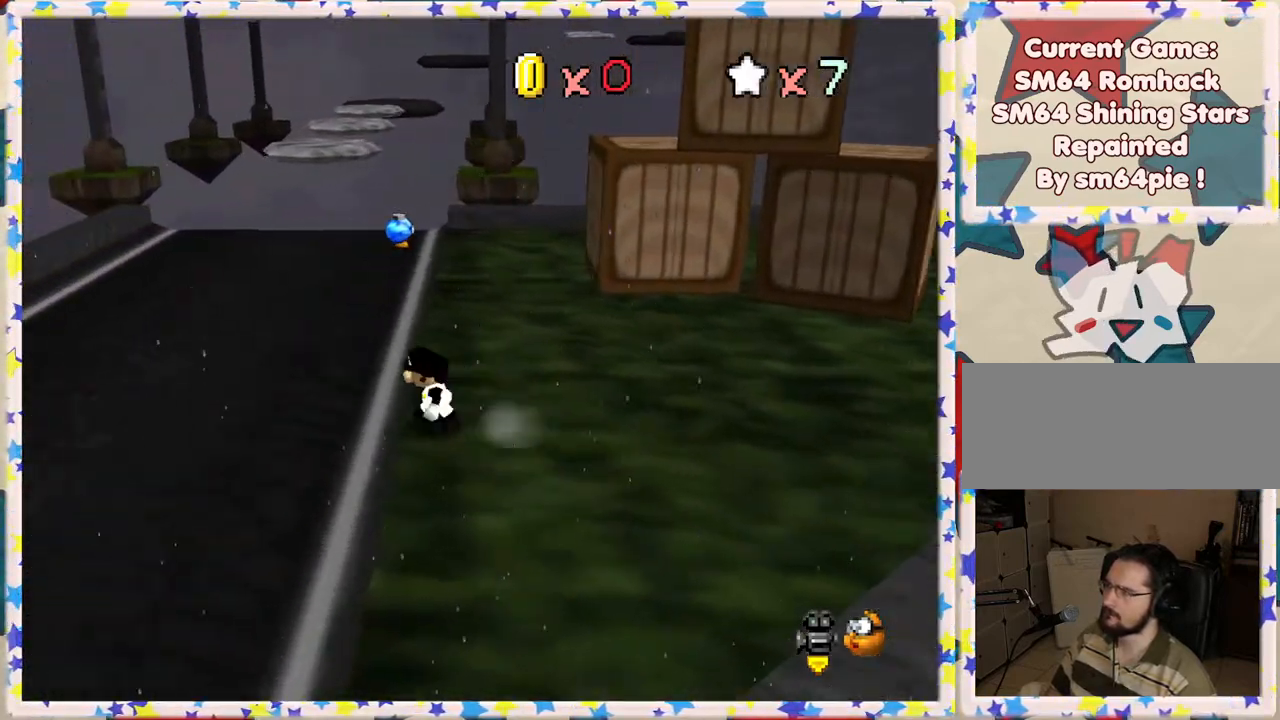
{"buttons": [], "left_stick": "left", "events": []}
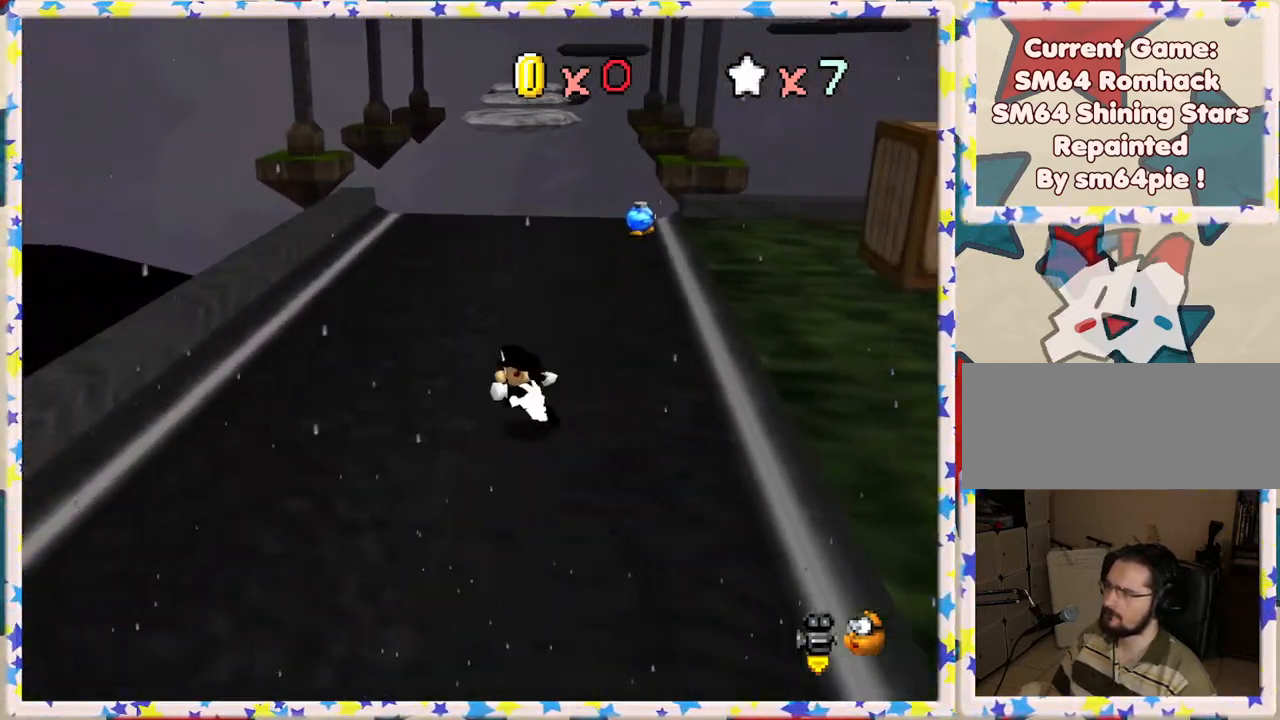
{"buttons": [], "left_stick": "up-left", "events": [[17, "left_stick", "center"], [200, "left_stick", "up-left"]]}
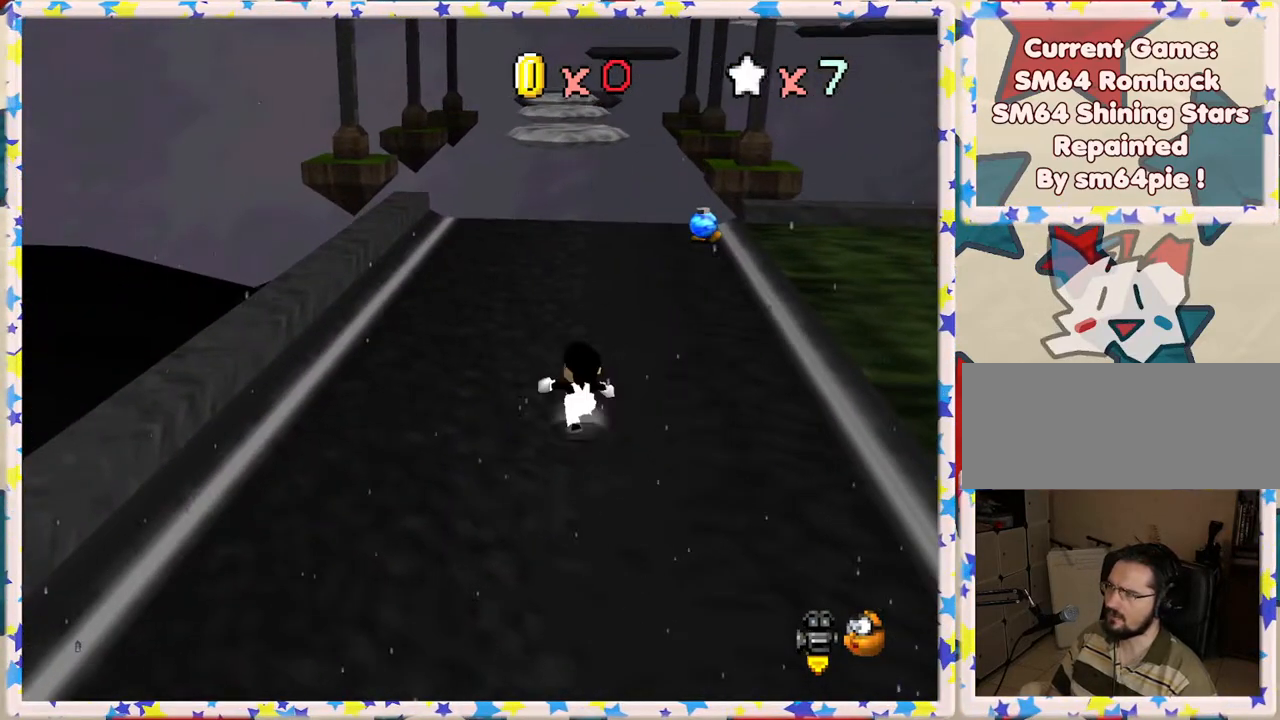
{"buttons": [], "left_stick": "up", "events": [[317, "left_stick", "up"]]}
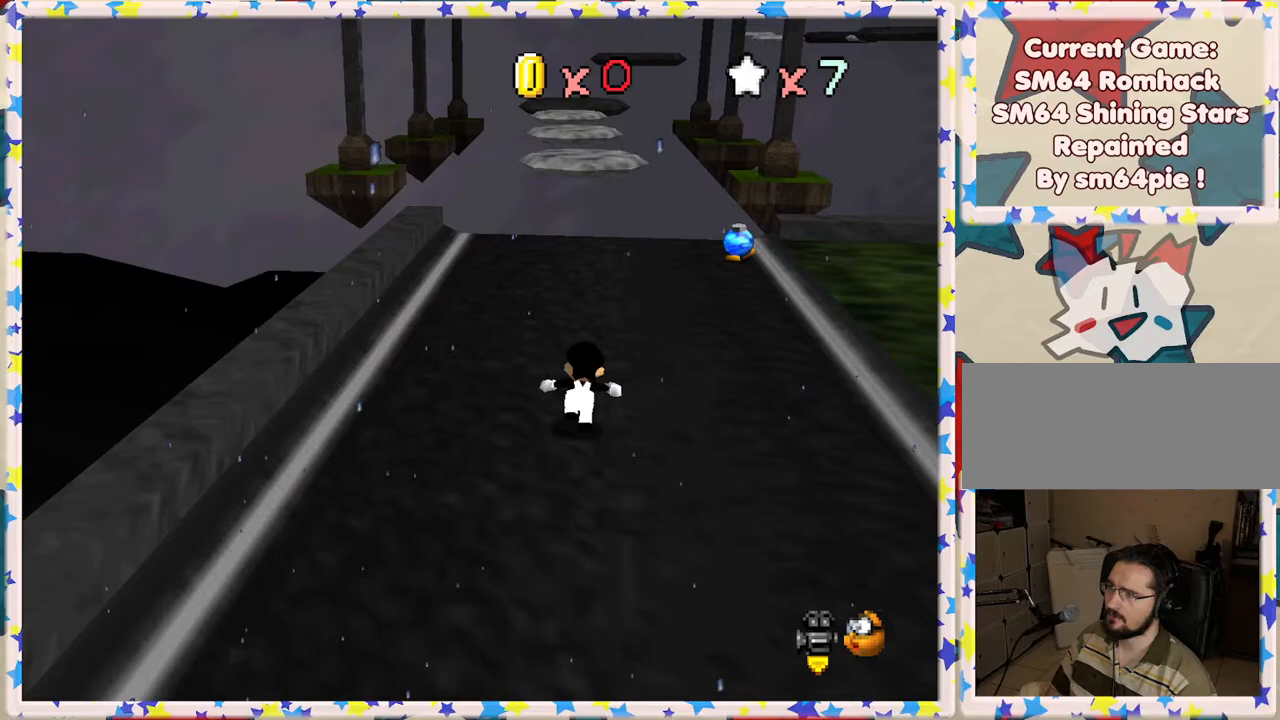
{"buttons": [], "left_stick": "up", "events": []}
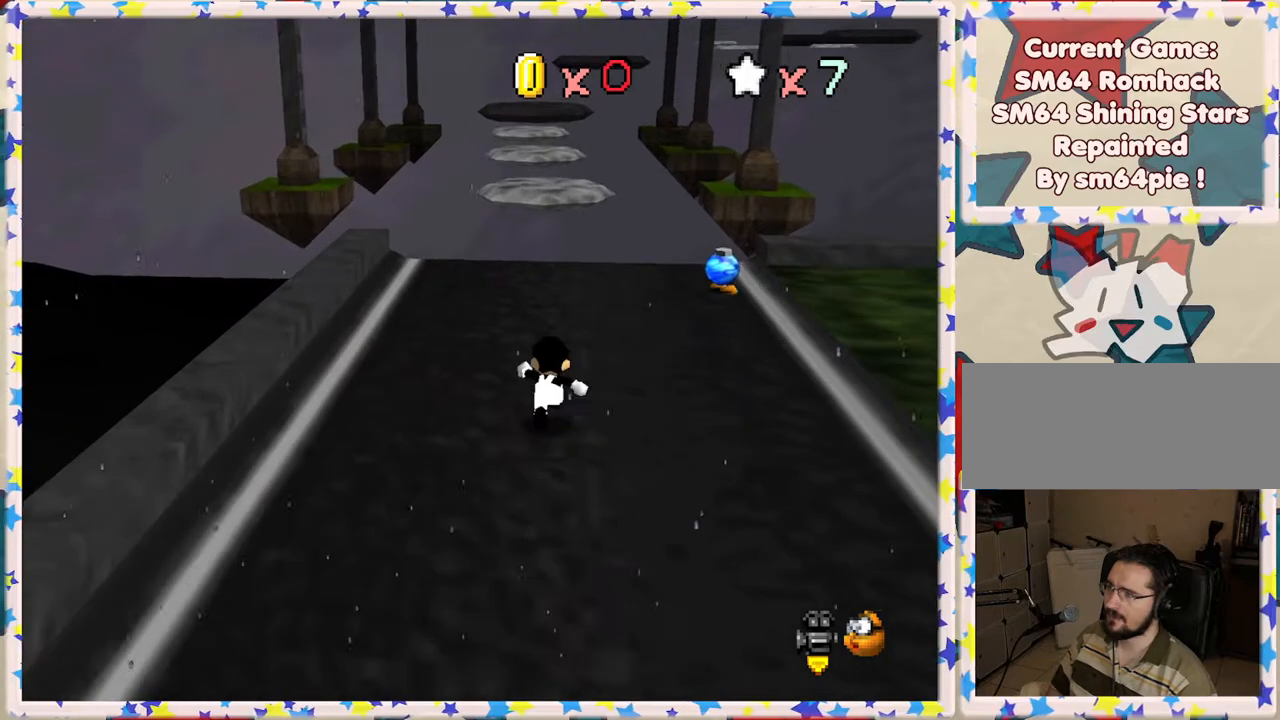
{"buttons": [], "left_stick": "up", "events": []}
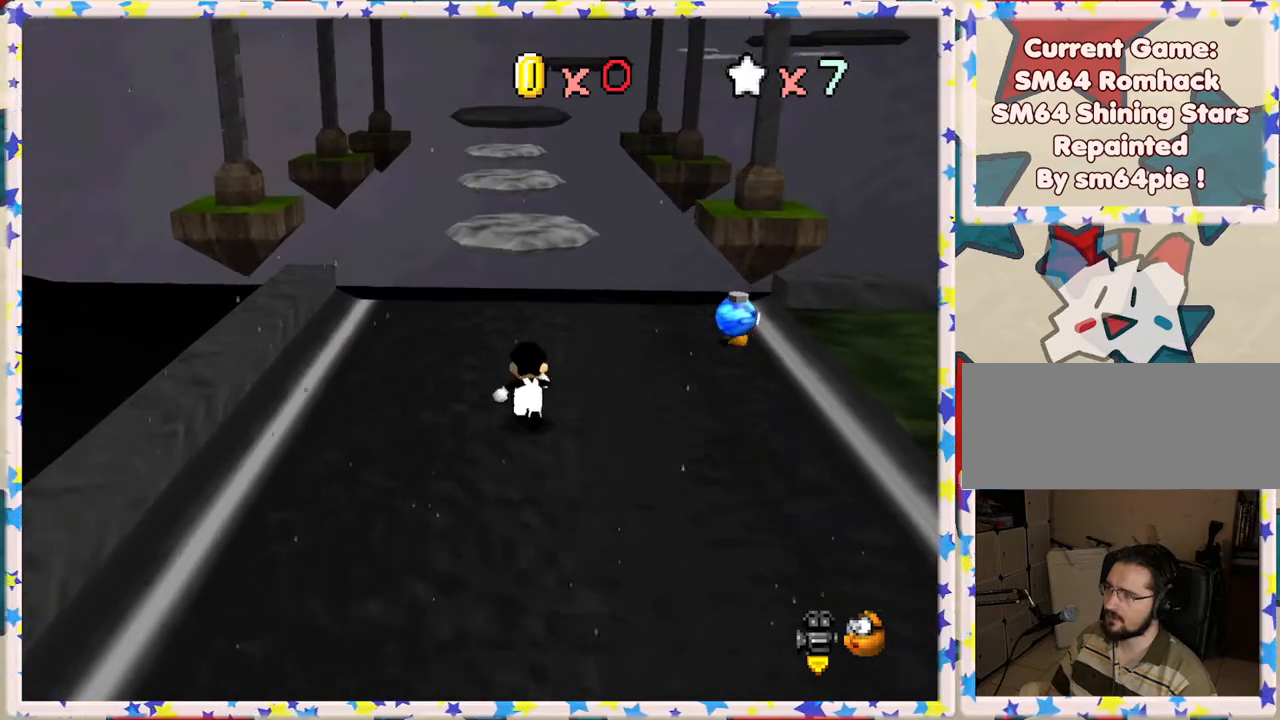
{"buttons": ["A", "Z"], "left_stick": "up", "events": [[117, "Z", "down"], [217, "A", "down"]]}
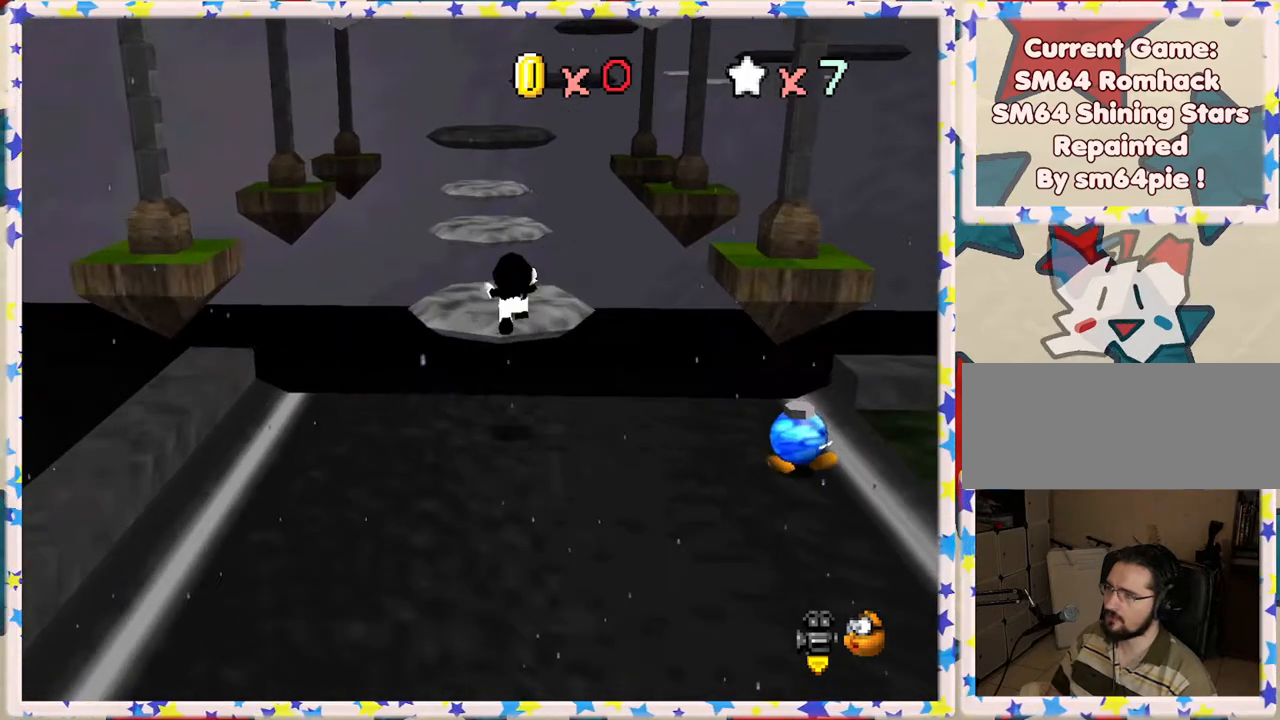
{"buttons": ["Z"], "left_stick": "down", "events": [[217, "A", "up"], [400, "left_stick", "left"], [483, "left_stick", "down"]]}
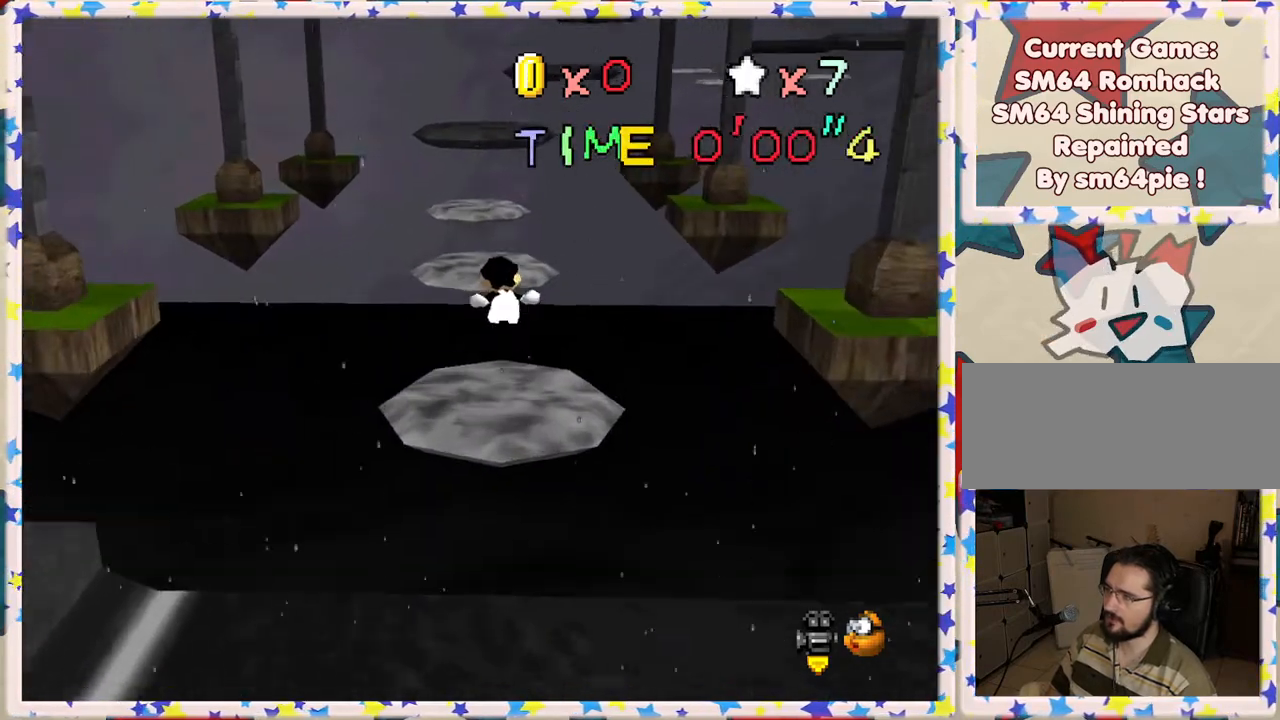
{"buttons": ["Z"], "left_stick": "up", "events": [[167, "left_stick", "center"], [283, "left_stick", "left"], [367, "left_stick", "center"], [483, "left_stick", "up"]]}
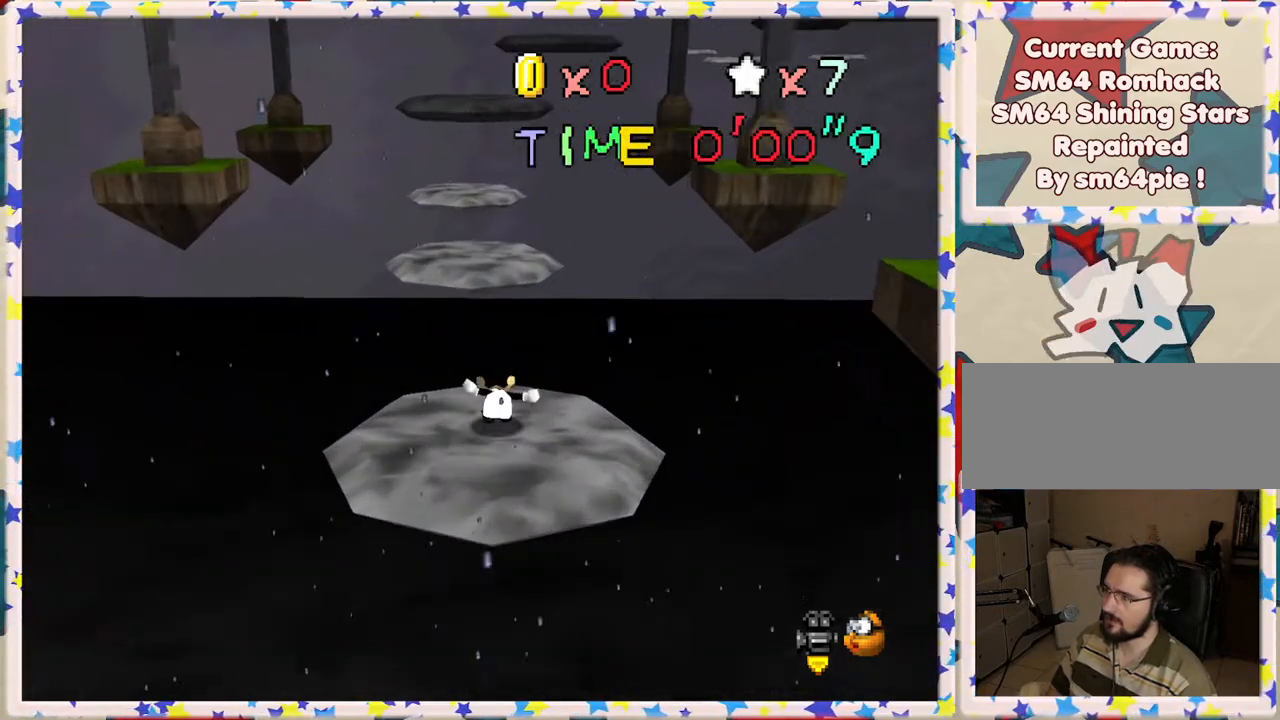
{"buttons": ["Z"], "left_stick": "up-left", "events": [[67, "A", "down"], [267, "A", "up"], [300, "left_stick", "up-left"]]}
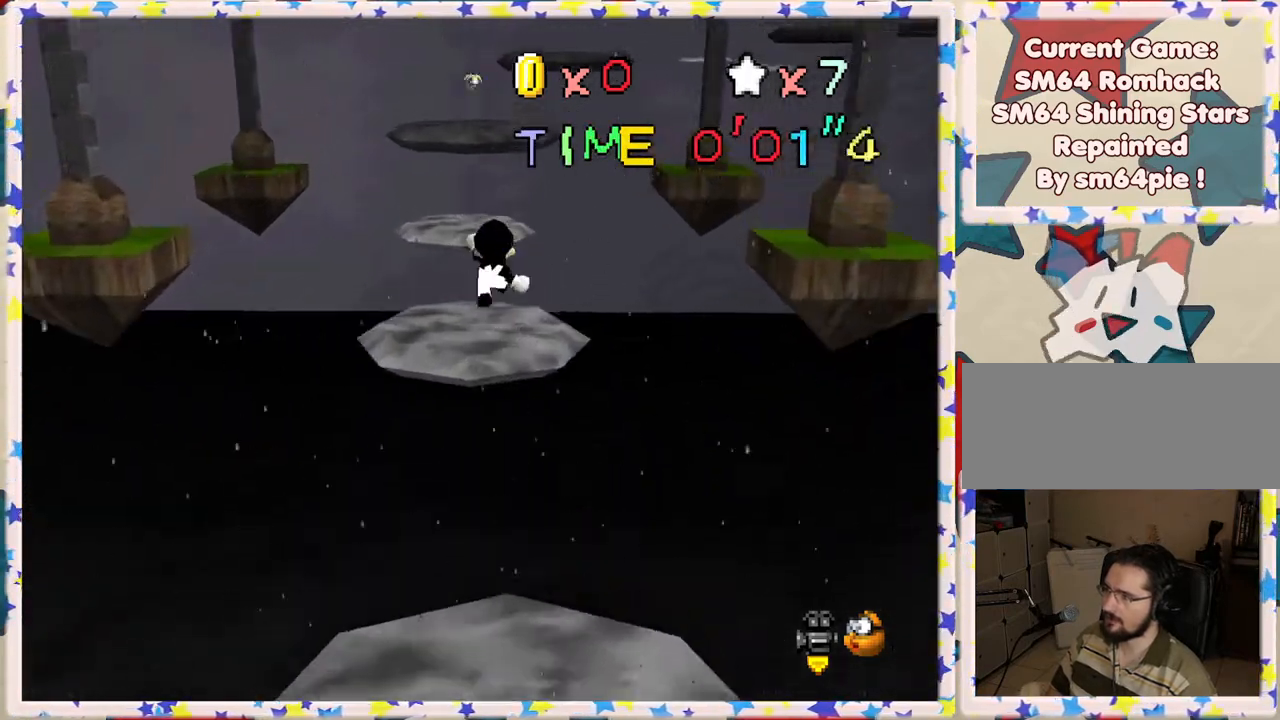
{"buttons": ["Z"], "left_stick": "up", "events": [[117, "left_stick", "down"], [433, "left_stick", "center"], [500, "left_stick", "up"]]}
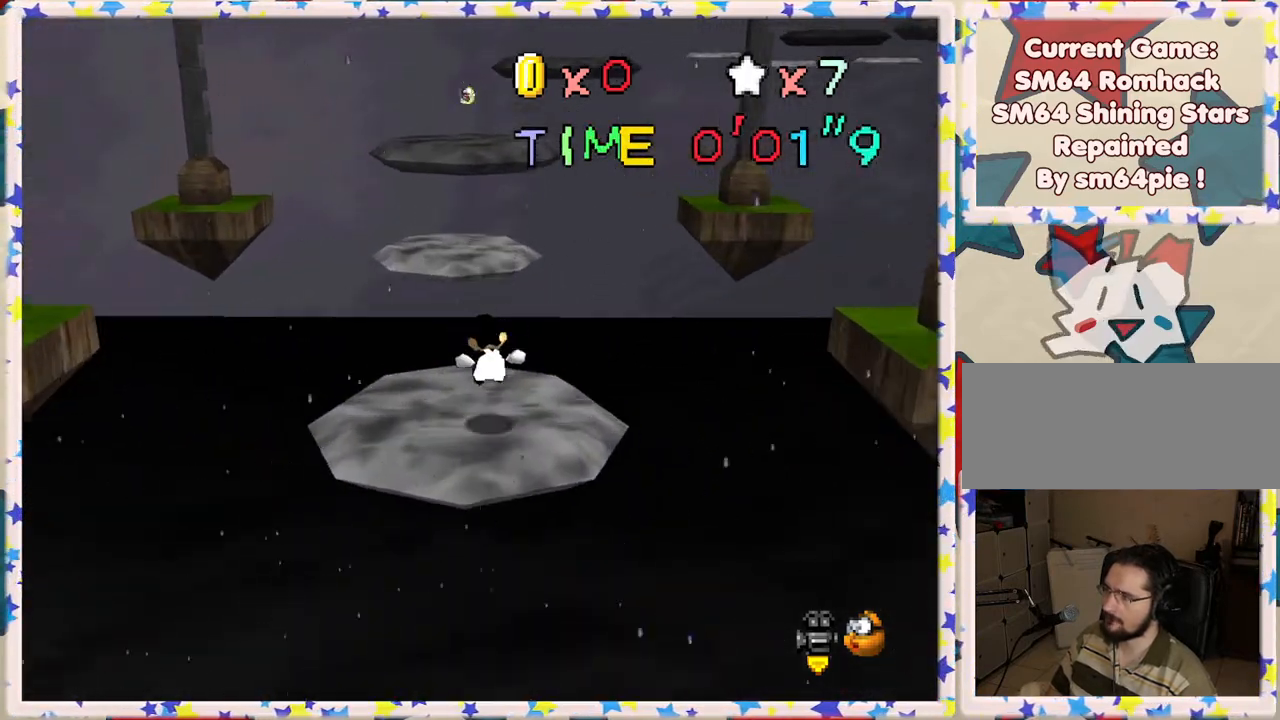
{"buttons": ["A", "Z"], "left_stick": "up", "events": [[117, "A", "down"], [300, "A", "up"], [383, "A", "down"]]}
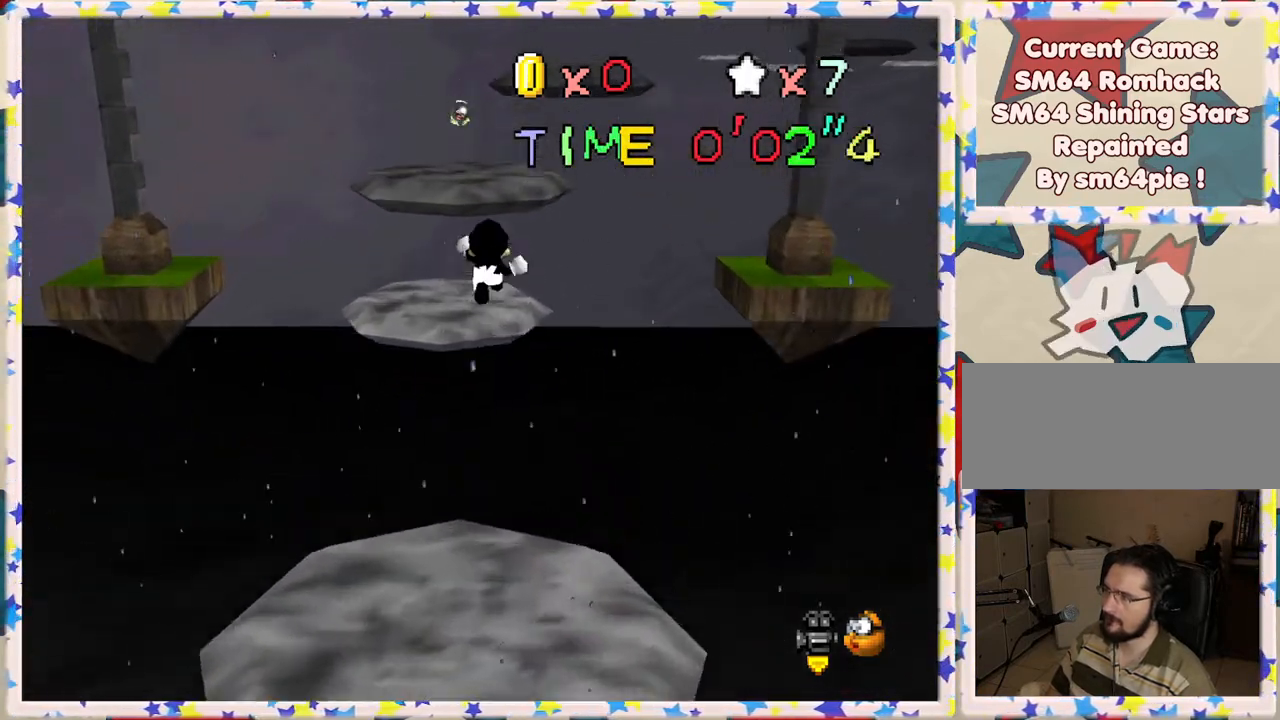
{"buttons": ["Z"], "left_stick": "down", "events": [[17, "A", "up"], [33, "left_stick", "up-left"], [283, "left_stick", "down"]]}
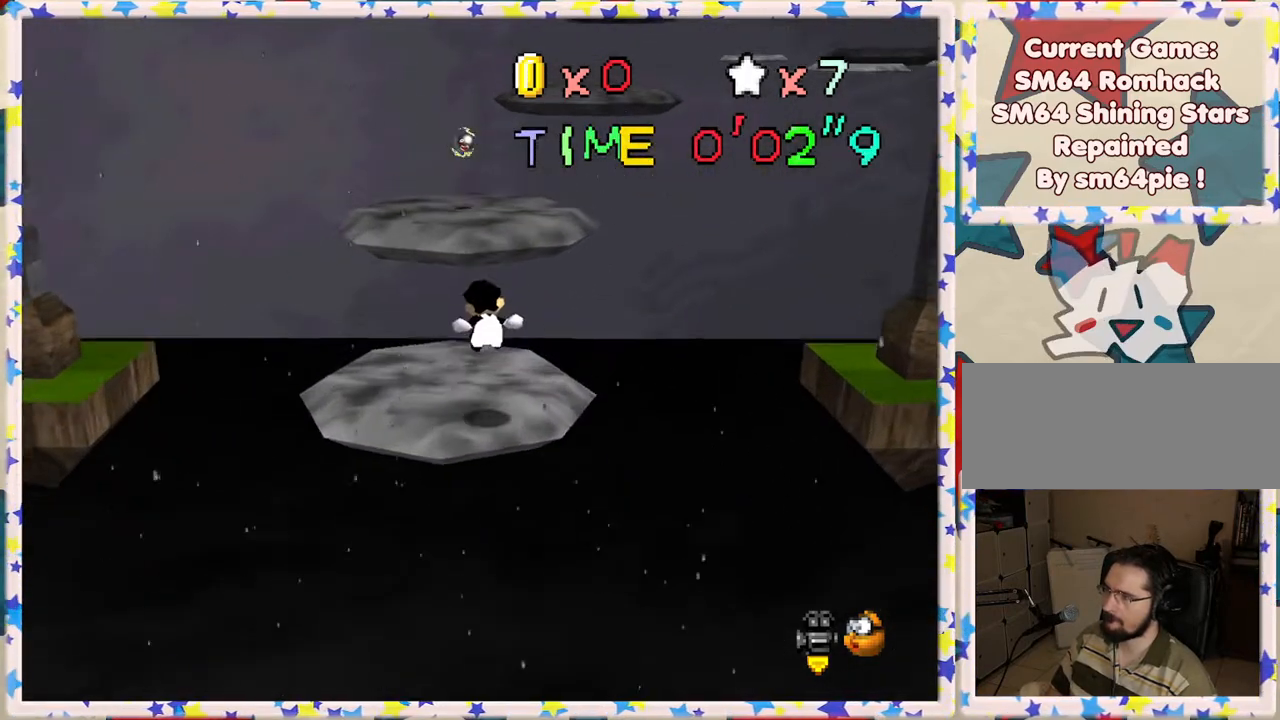
{"buttons": ["Z"], "left_stick": "up-right", "events": [[117, "left_stick", "center"], [167, "left_stick", "up"], [200, "A", "down"], [283, "left_stick", "up-right"], [383, "A", "up"], [433, "A", "down"], [500, "A", "up"]]}
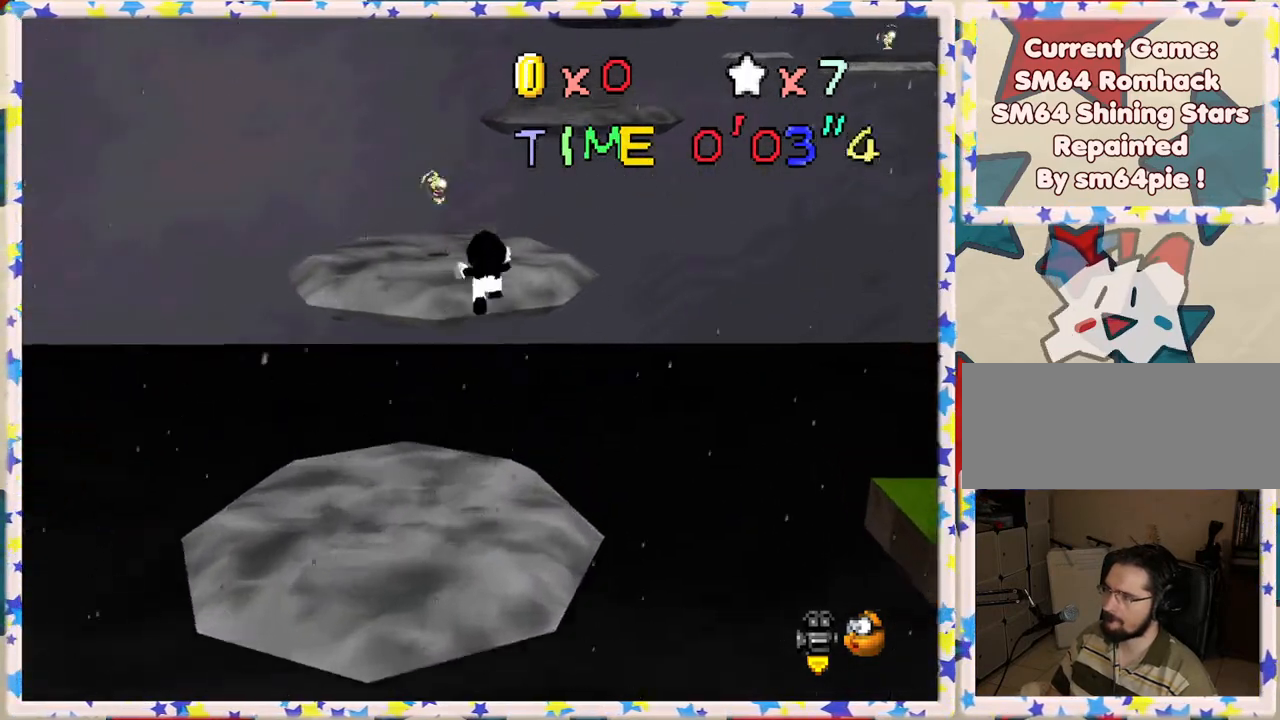
{"buttons": [], "left_stick": "down", "events": [[33, "Z", "up"], [50, "left_stick", "down-right"], [117, "left_stick", "down"], [183, "Z", "down"], [217, "left_stick", "up"], [300, "Z", "up"], [450, "left_stick", "down"]]}
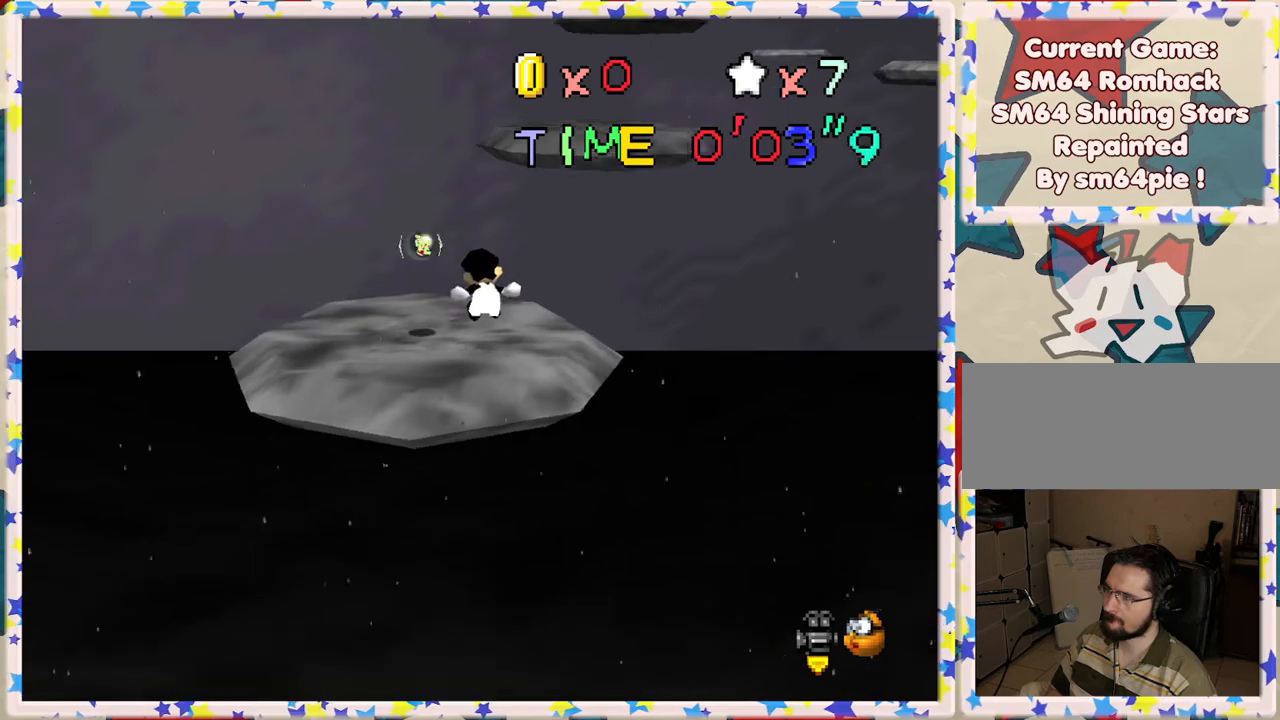
{"buttons": [], "left_stick": "center", "events": [[150, "left_stick", "center"]]}
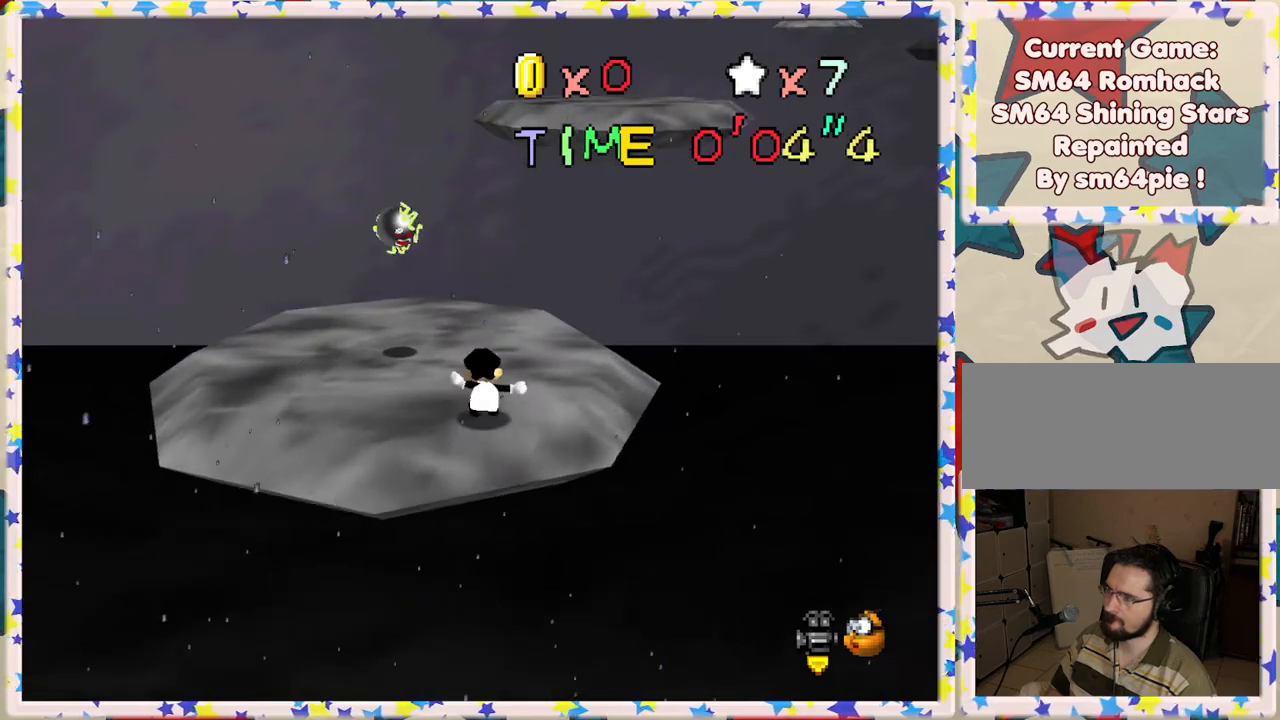
{"buttons": [], "left_stick": "center", "events": [[50, "left_stick", "up"], [133, "left_stick", "center"], [267, "left_stick", "up"], [467, "left_stick", "center"]]}
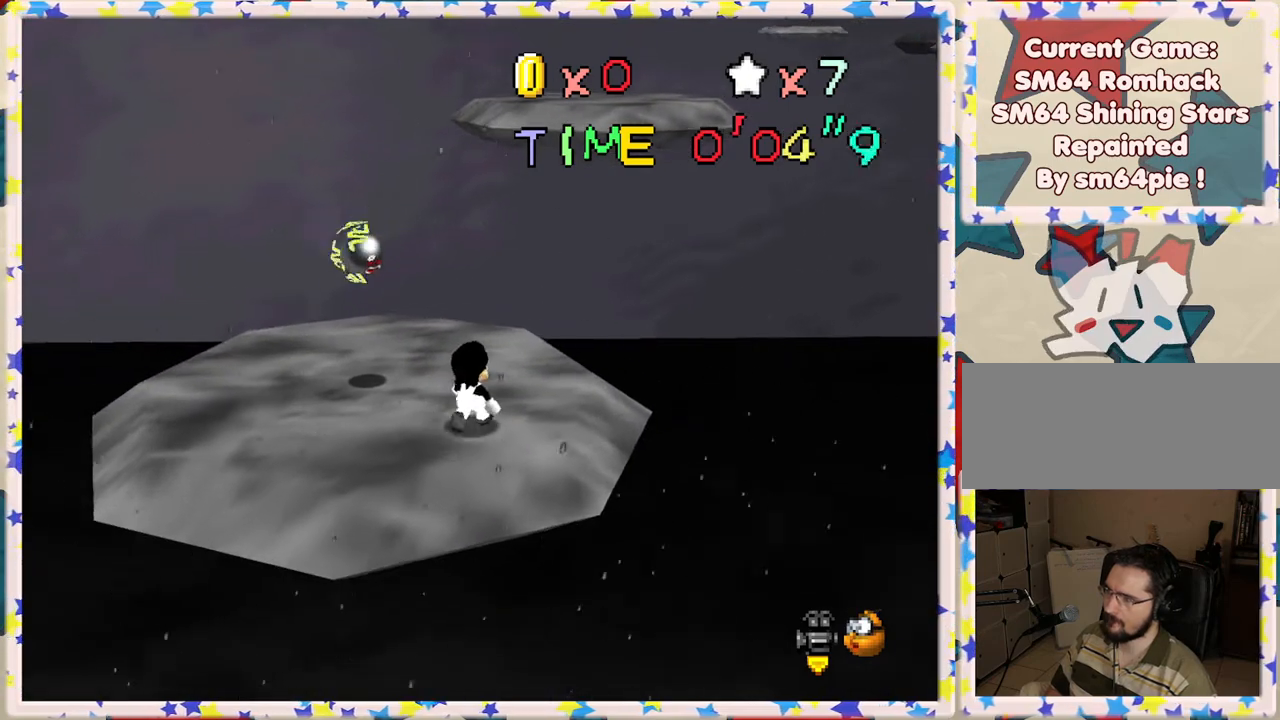
{"buttons": [], "left_stick": "up", "events": [[167, "A", "down"], [167, "left_stick", "up"], [233, "A", "up"], [250, "left_stick", "center"], [317, "left_stick", "up"]]}
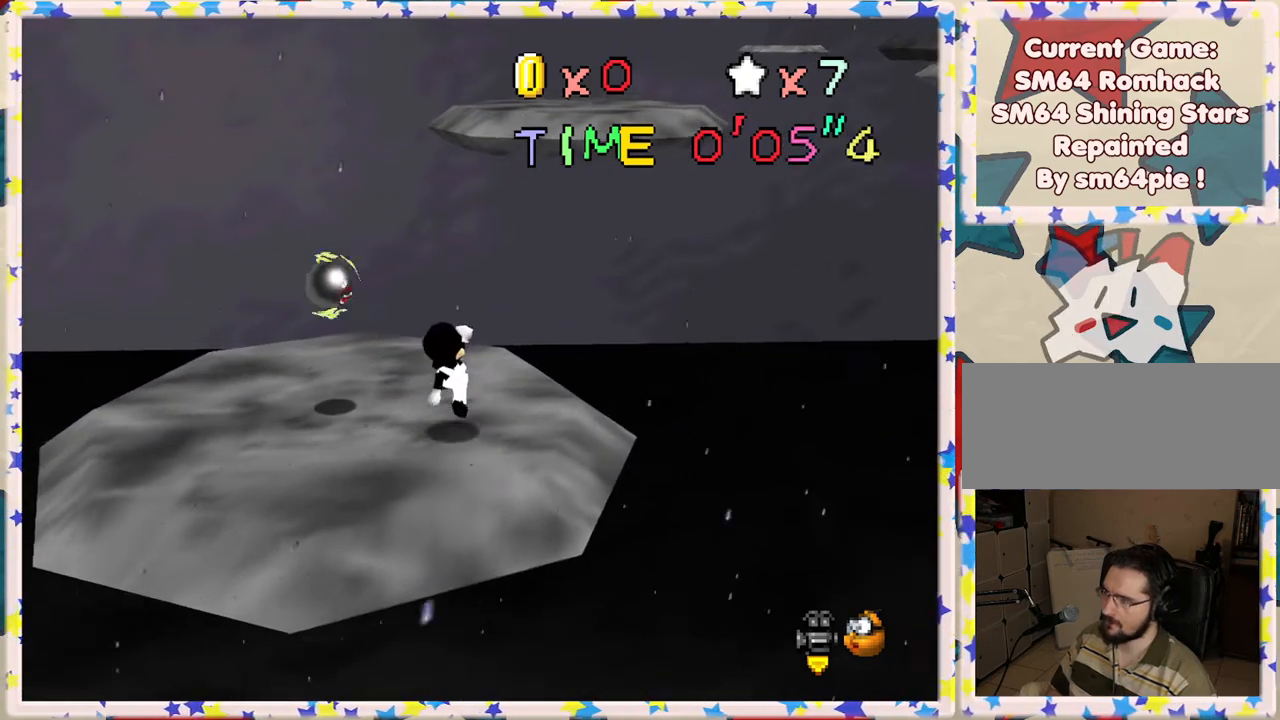
{"buttons": [], "left_stick": "up", "events": [[183, "A", "down"], [250, "A", "up"]]}
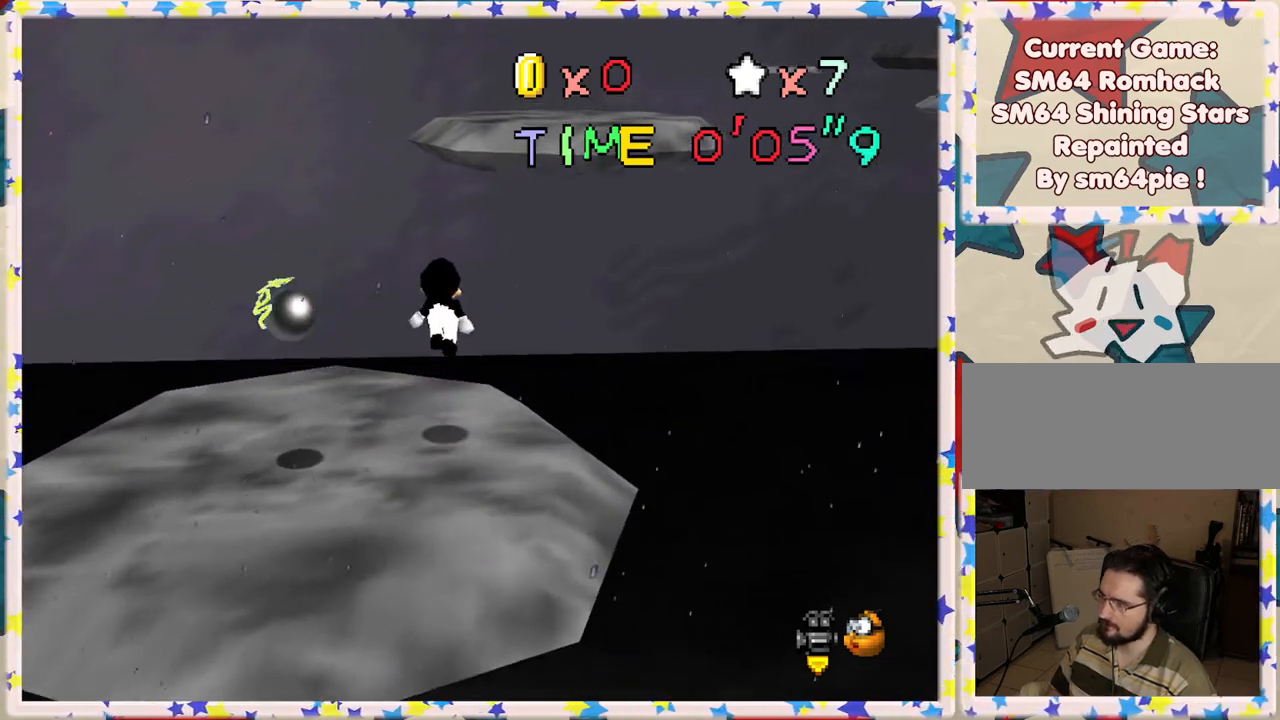
{"buttons": ["A"], "left_stick": "up", "events": [[267, "A", "down"]]}
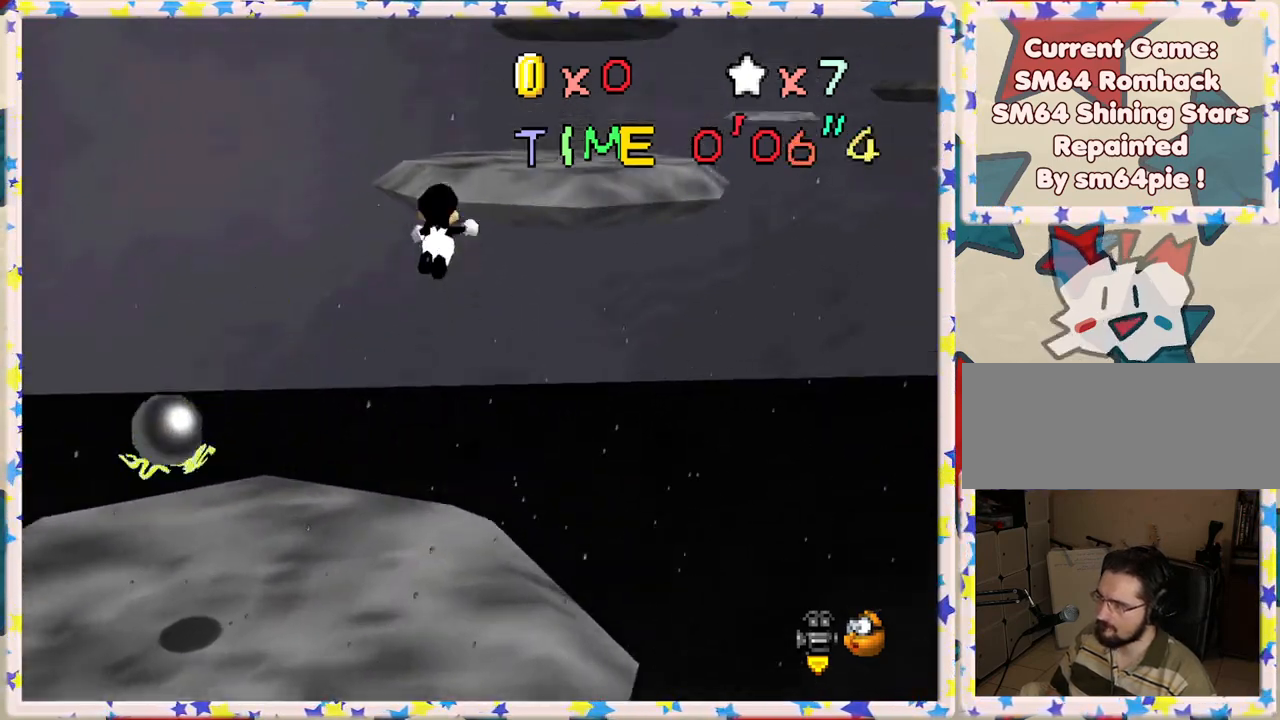
{"buttons": [], "left_stick": "up", "events": [[300, "A", "up"]]}
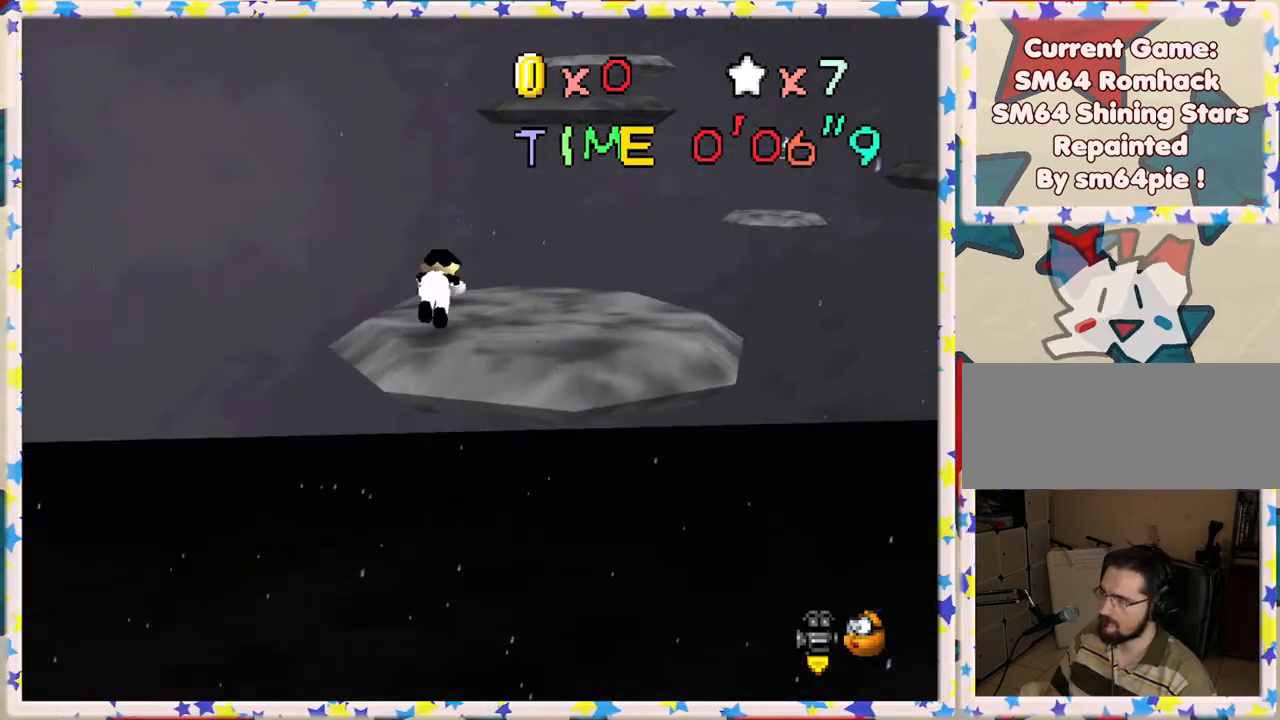
{"buttons": [], "left_stick": "up-left", "events": [[67, "C_LEFT", "down"], [183, "C_LEFT", "up"], [433, "left_stick", "up-left"]]}